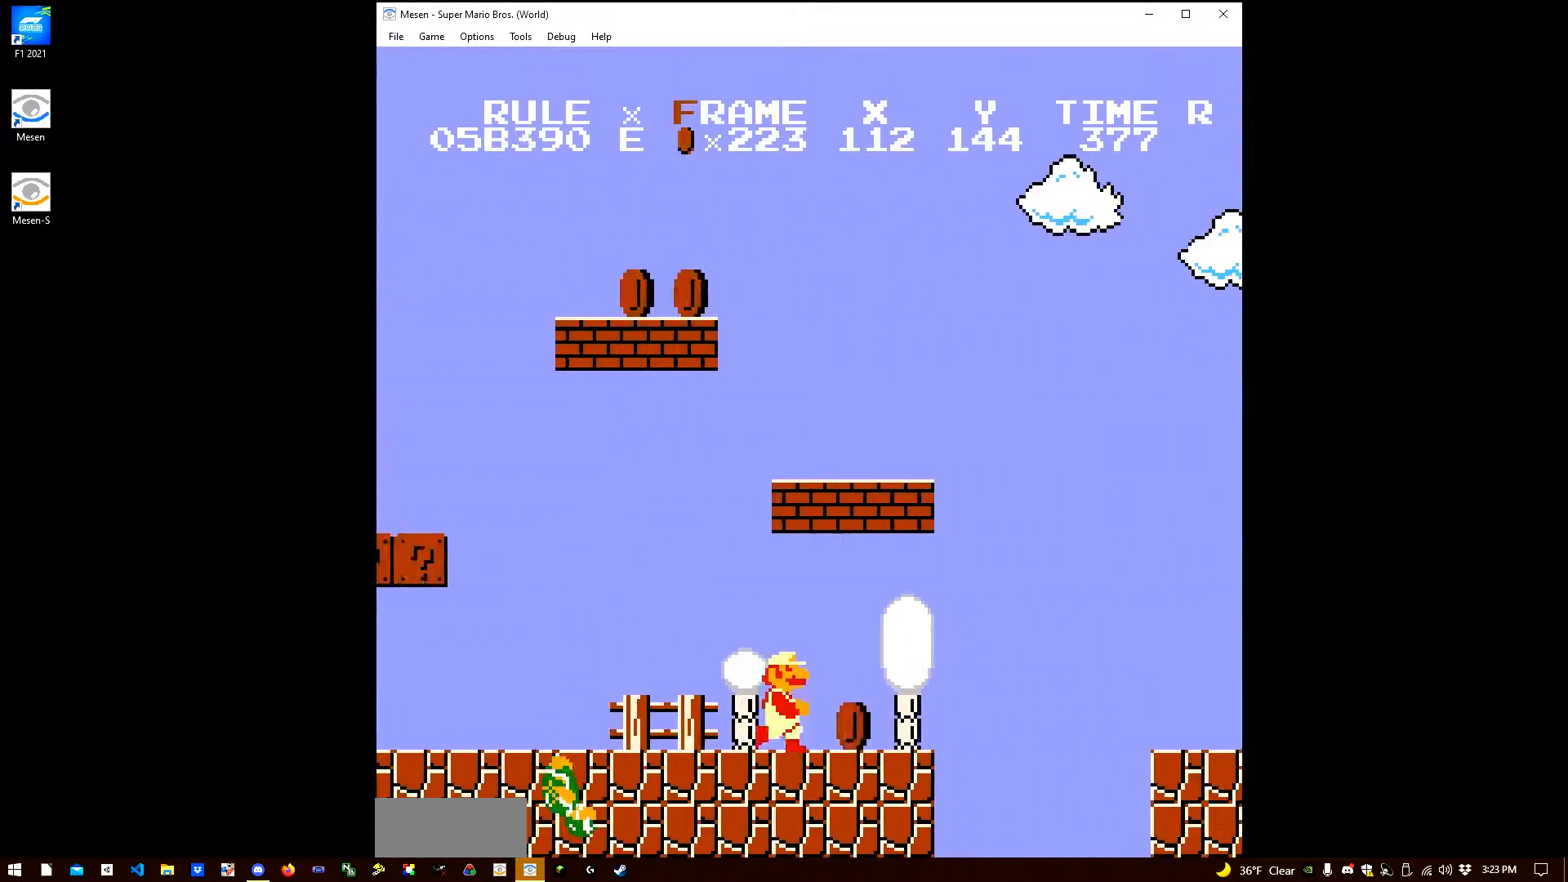
Gameplay with a controller (Nintendo layout); each line is a JSON object with the inputs held at the frame after it. "events" lists button and stick changes between this image and that frame as [ms after this image, input, new state], when the widget could be followed in between. Not read: L3 R3.
{"buttons": ["B", "DPAD_RIGHT"], "events": [[267, "A", "down"], [433, "A", "up"]]}
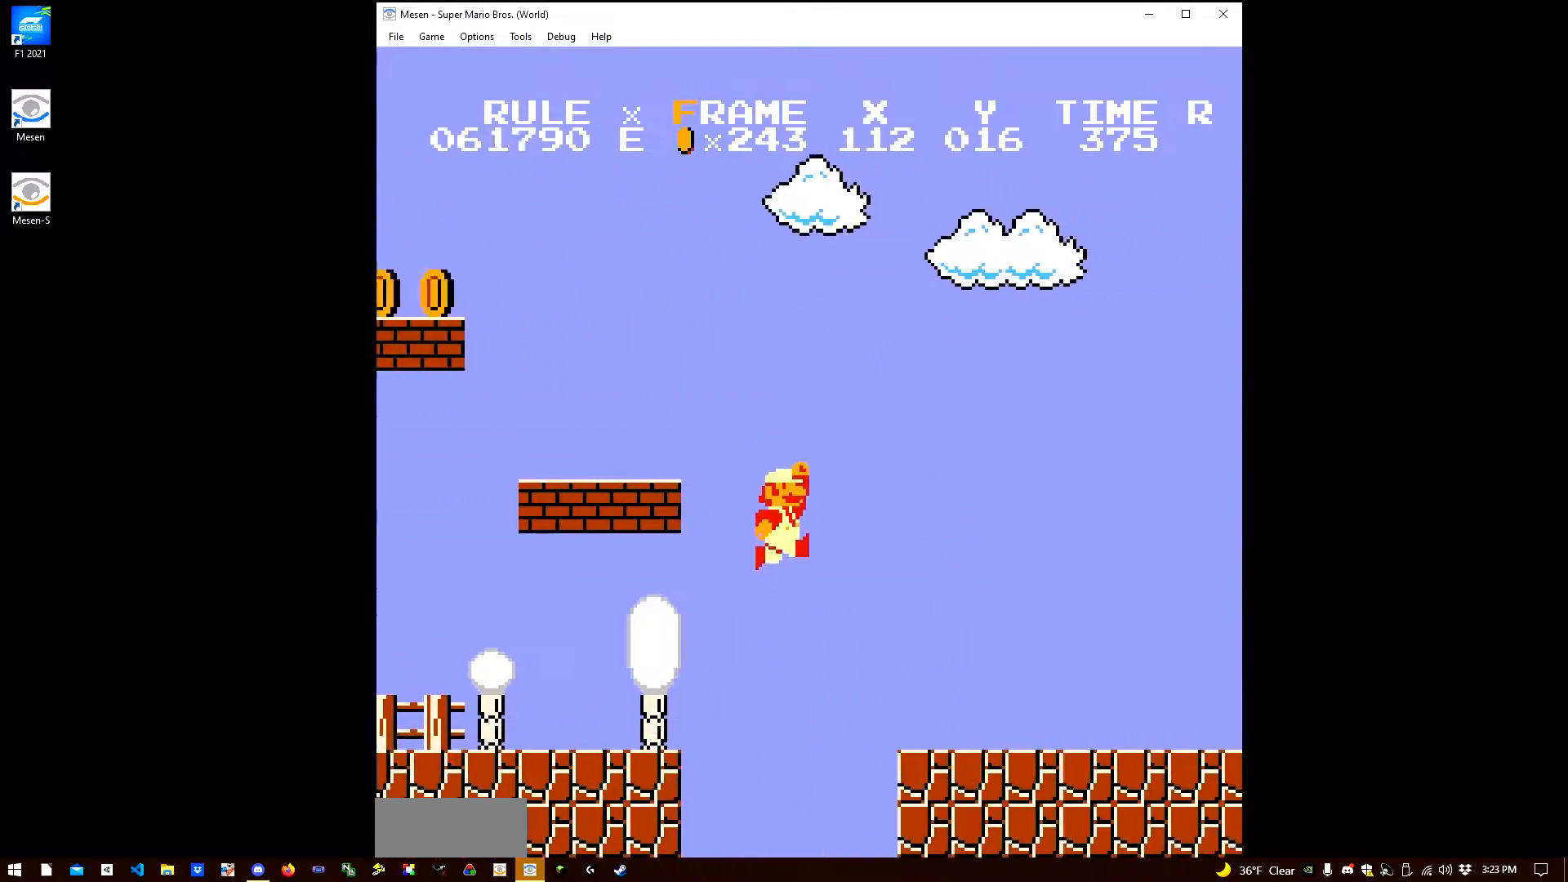
{"buttons": ["B", "DPAD_RIGHT"], "events": []}
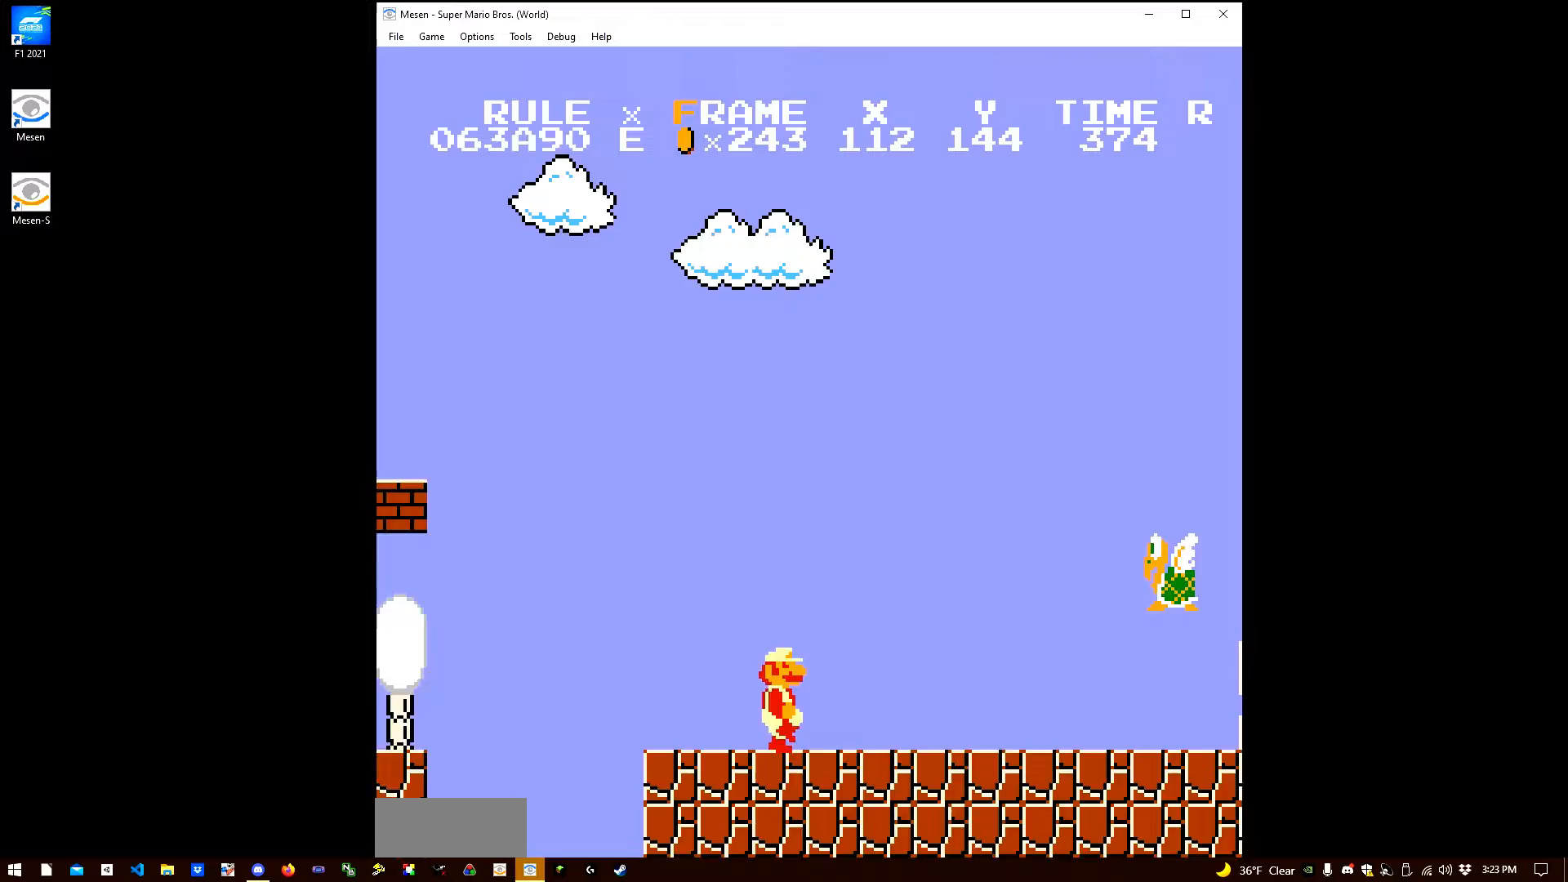
{"buttons": ["A", "B", "DPAD_RIGHT"], "events": [[317, "A", "down"]]}
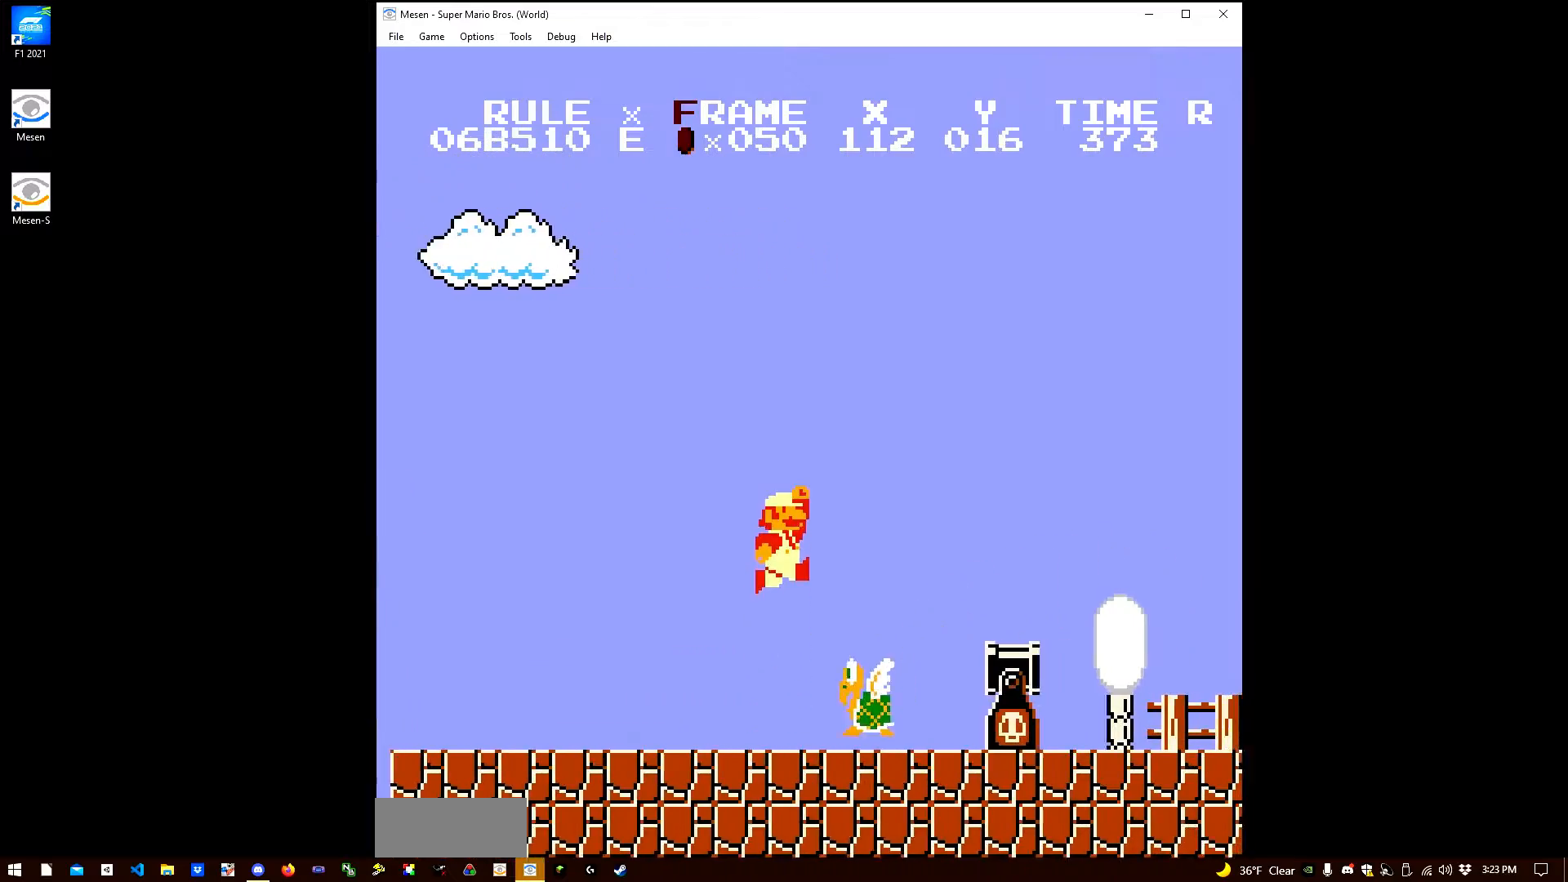
{"buttons": ["B", "DPAD_RIGHT"], "events": [[300, "A", "up"]]}
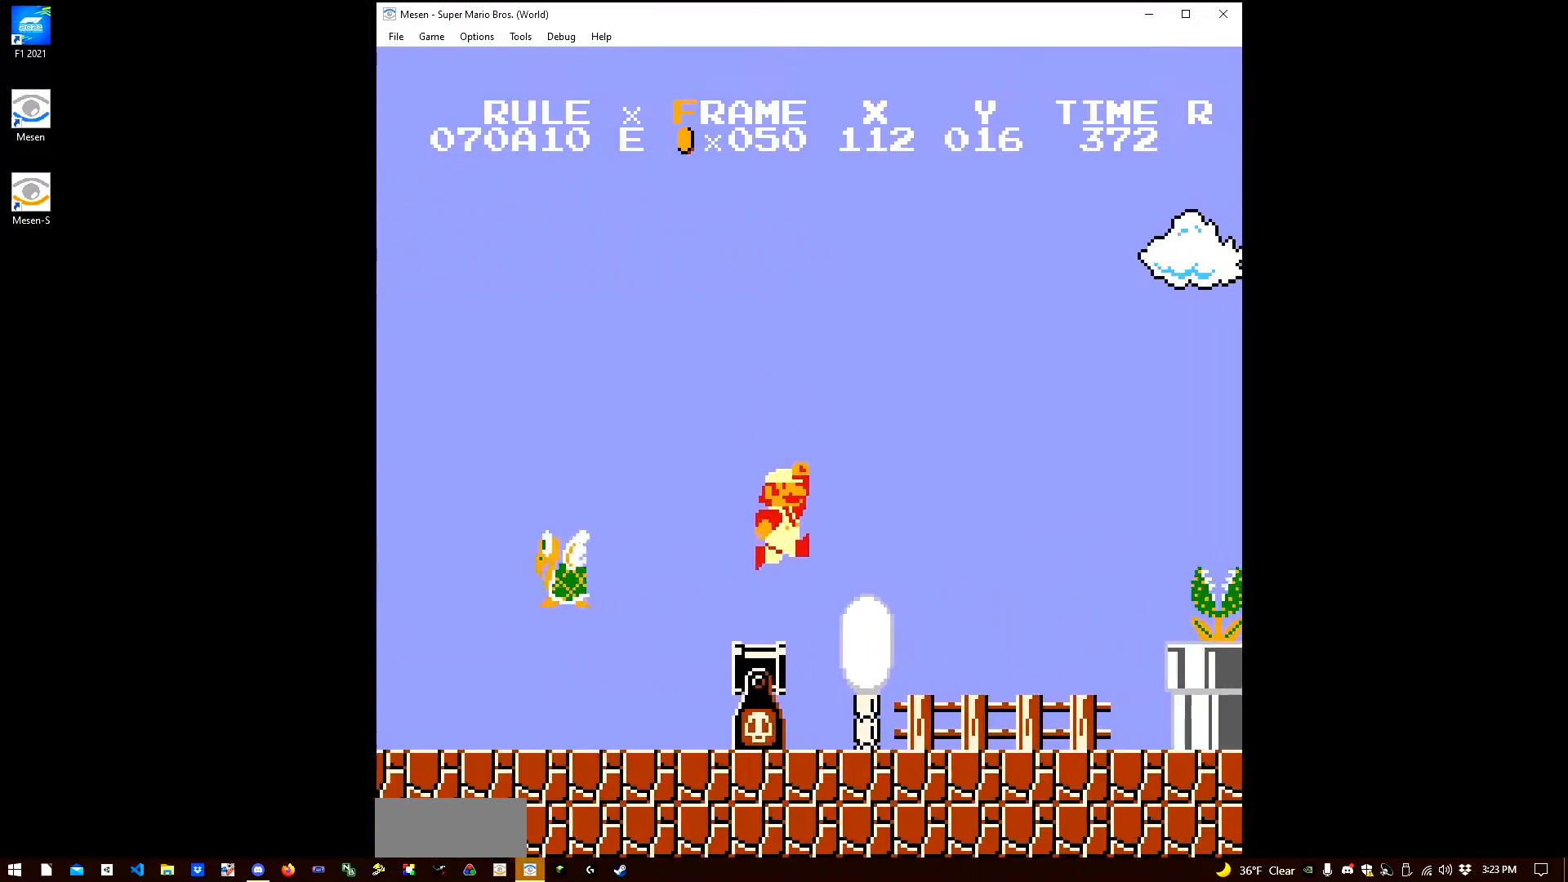
{"buttons": ["B", "DPAD_RIGHT"], "events": []}
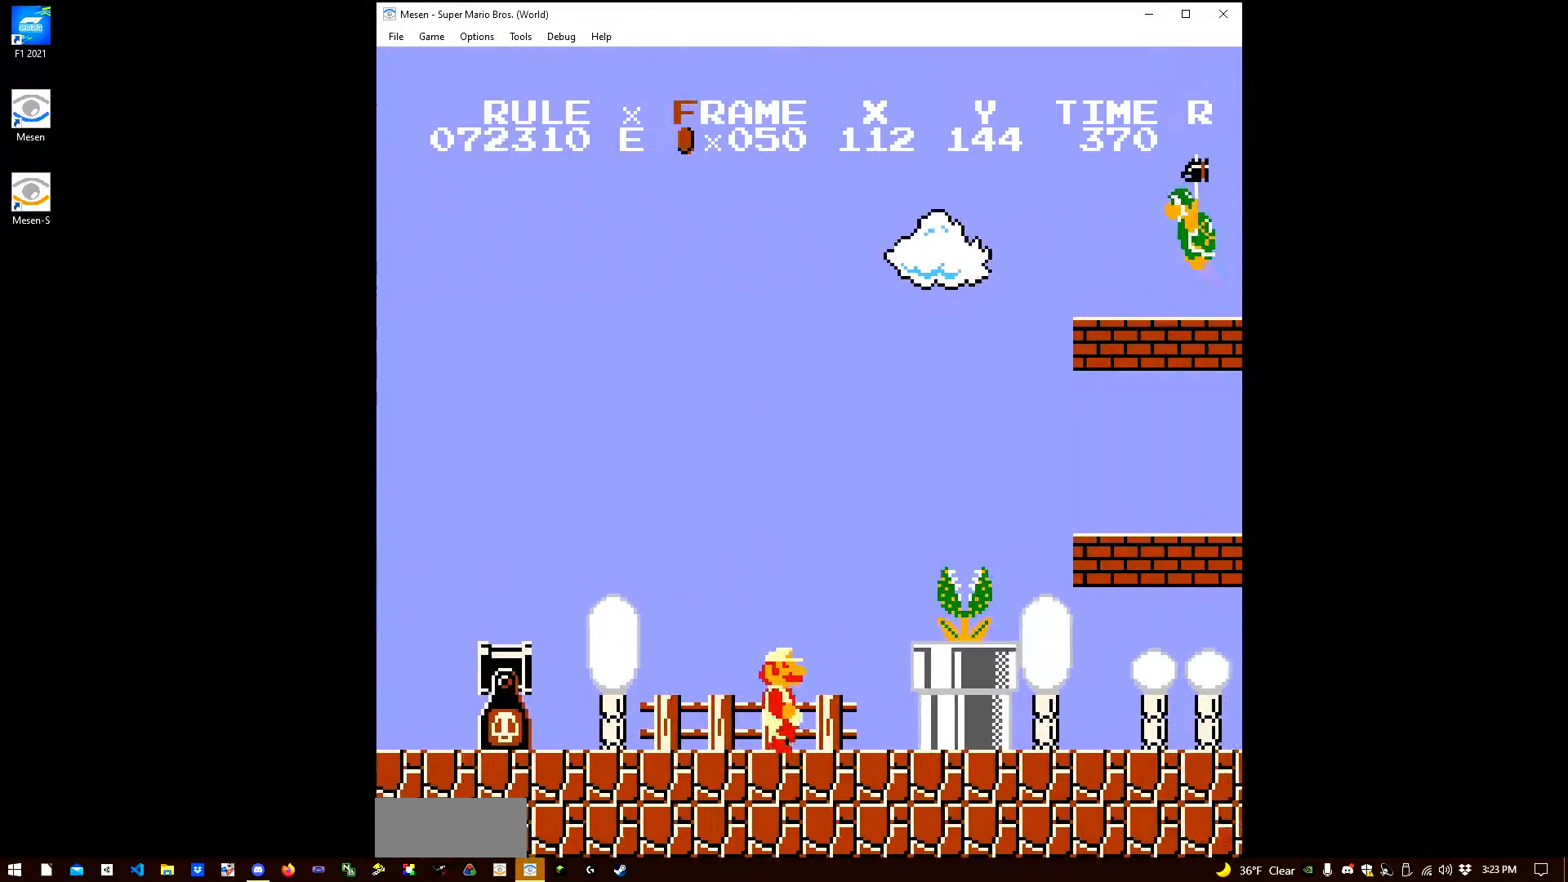
{"buttons": ["A", "DPAD_RIGHT"], "events": [[33, "A", "down"], [200, "B", "up"]]}
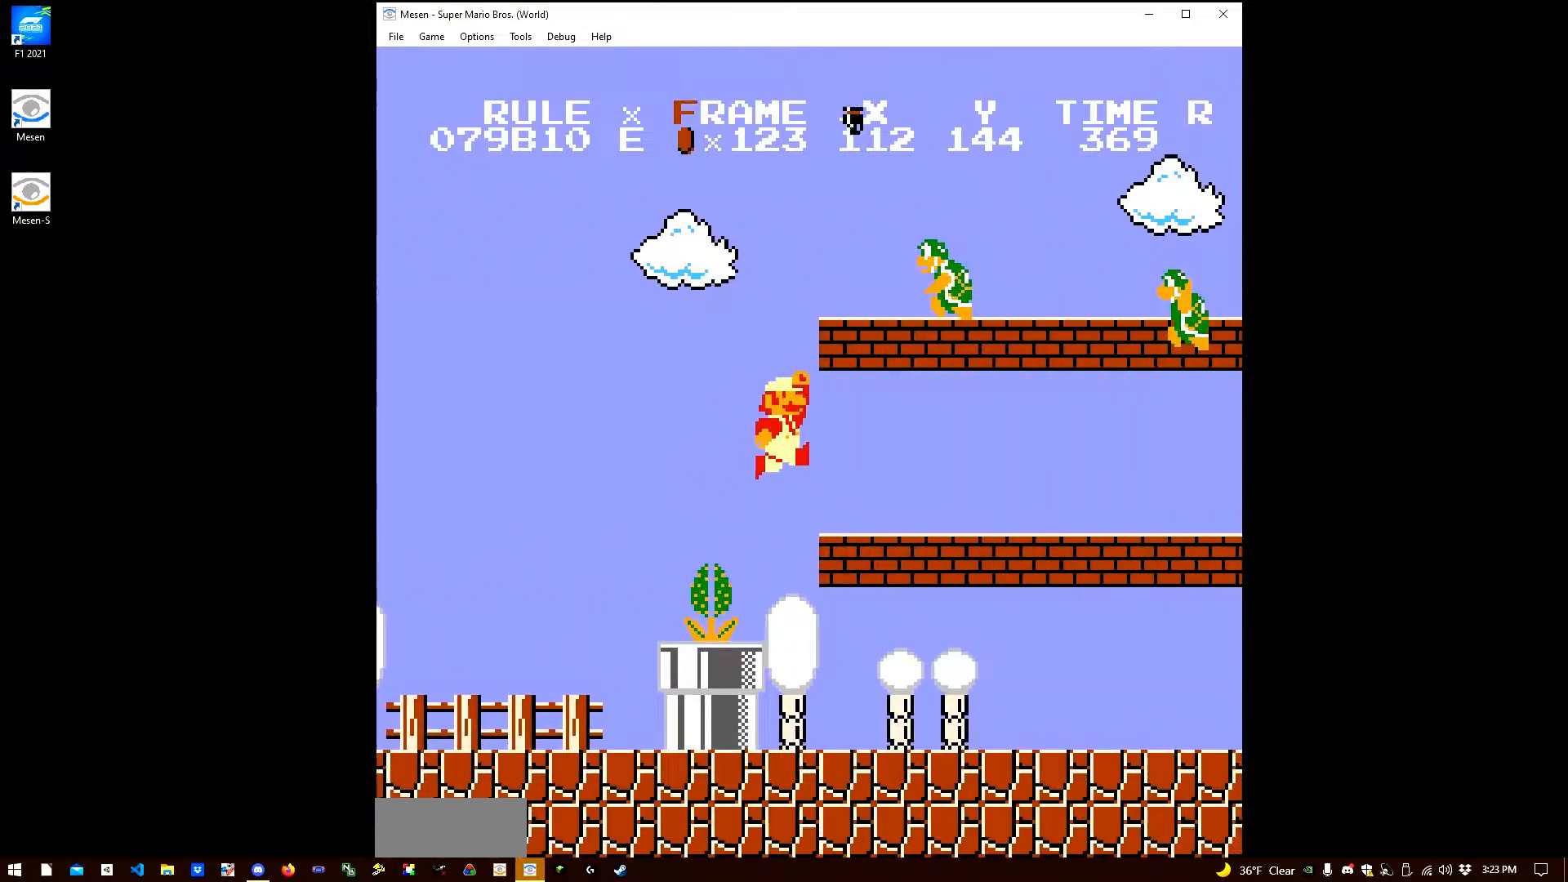
{"buttons": ["B", "DPAD_RIGHT"], "events": [[17, "B", "down"], [200, "A", "up"]]}
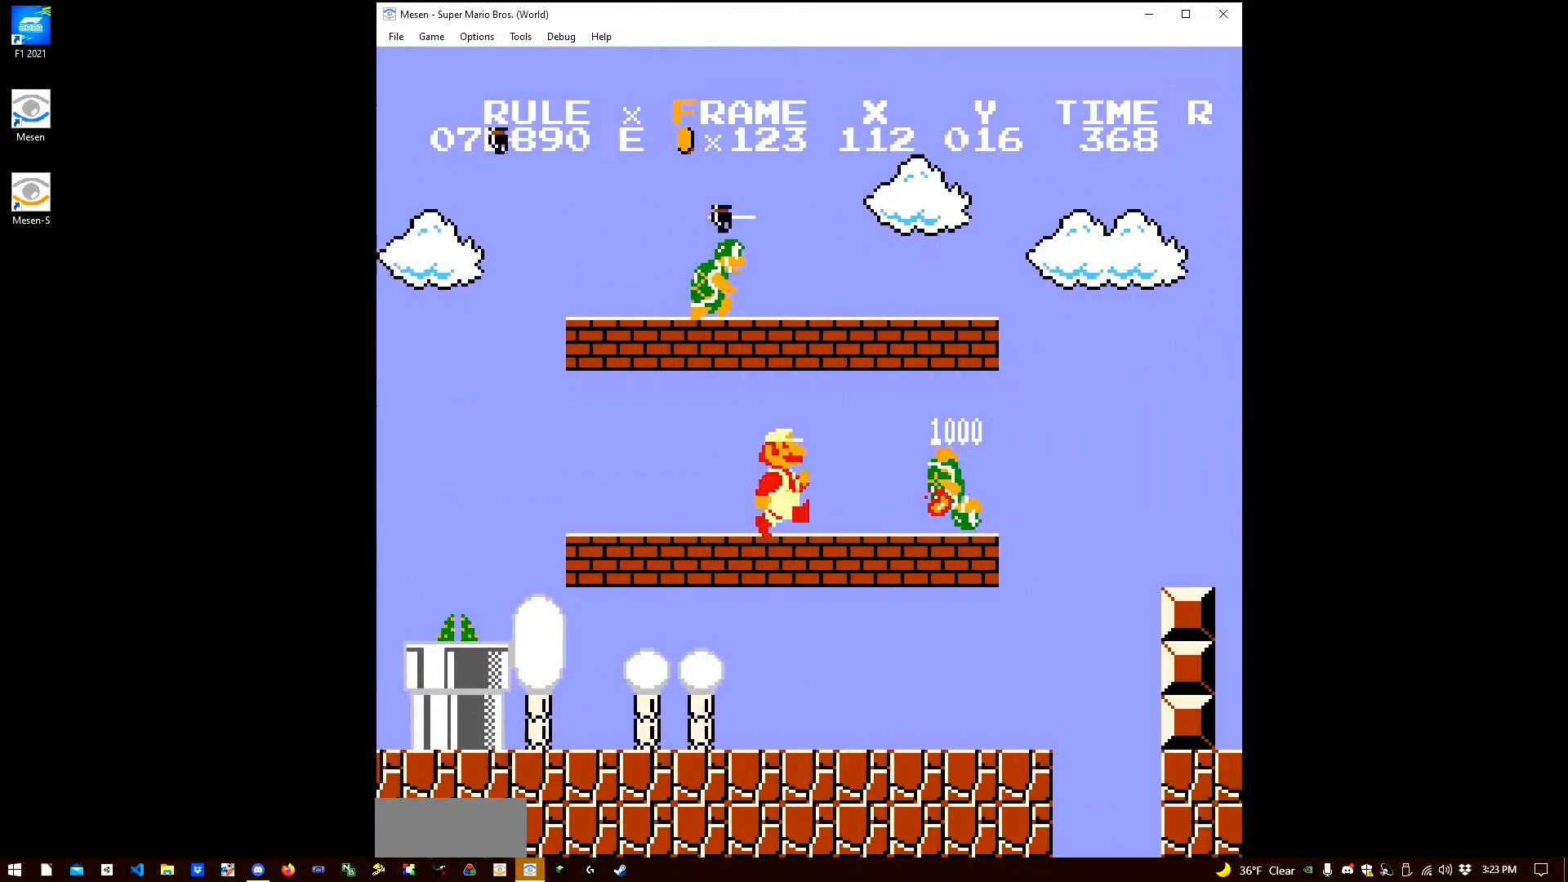
{"buttons": ["B", "DPAD_RIGHT"], "events": [[400, "A", "down"], [483, "A", "up"]]}
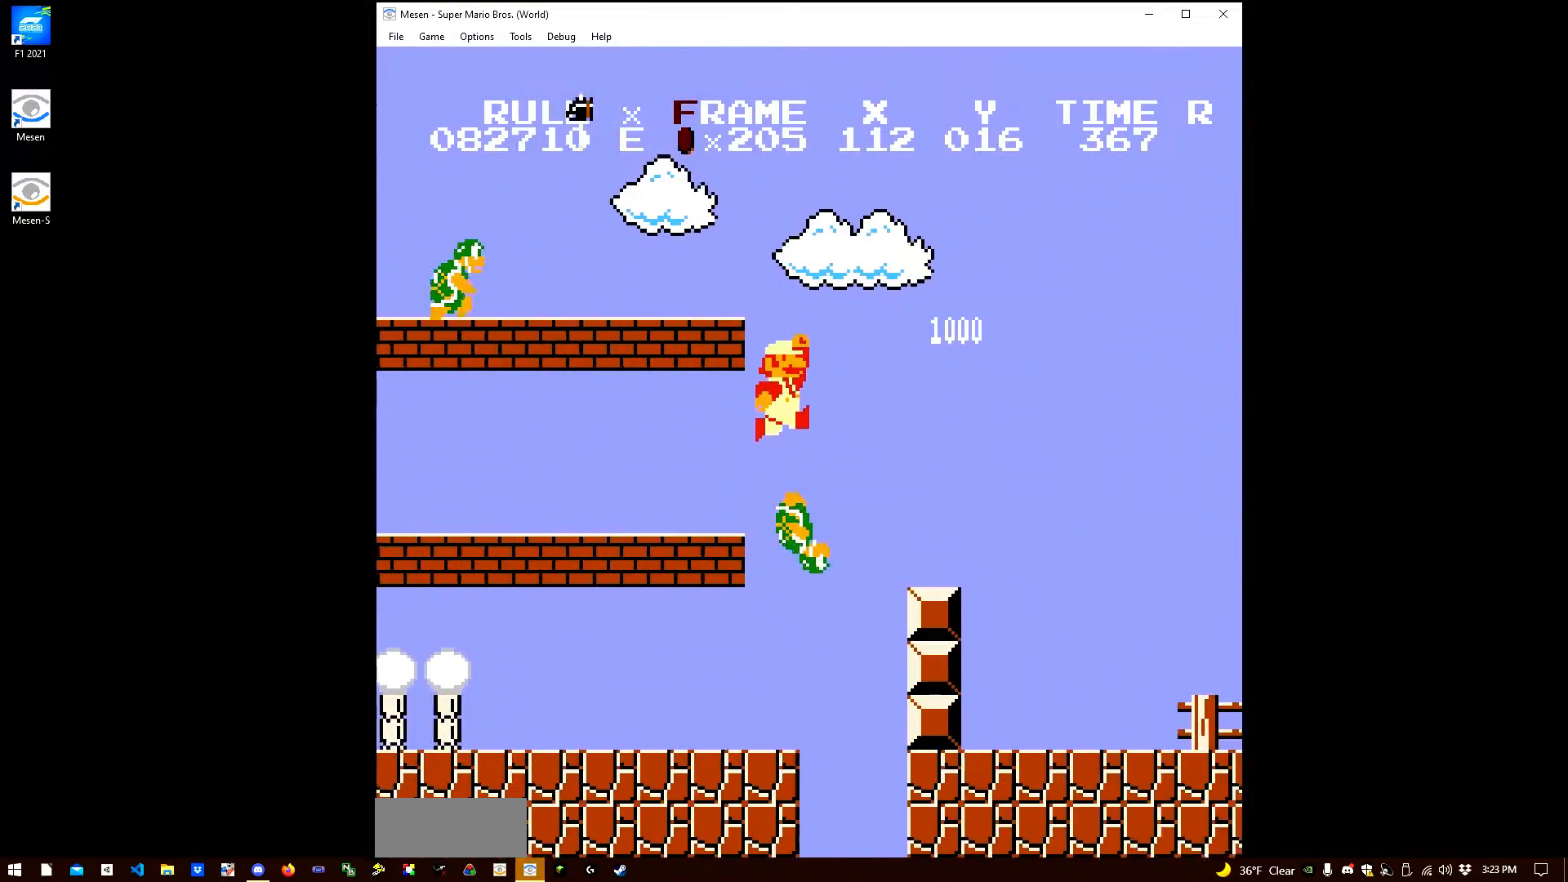
{"buttons": ["B", "DPAD_RIGHT"], "events": []}
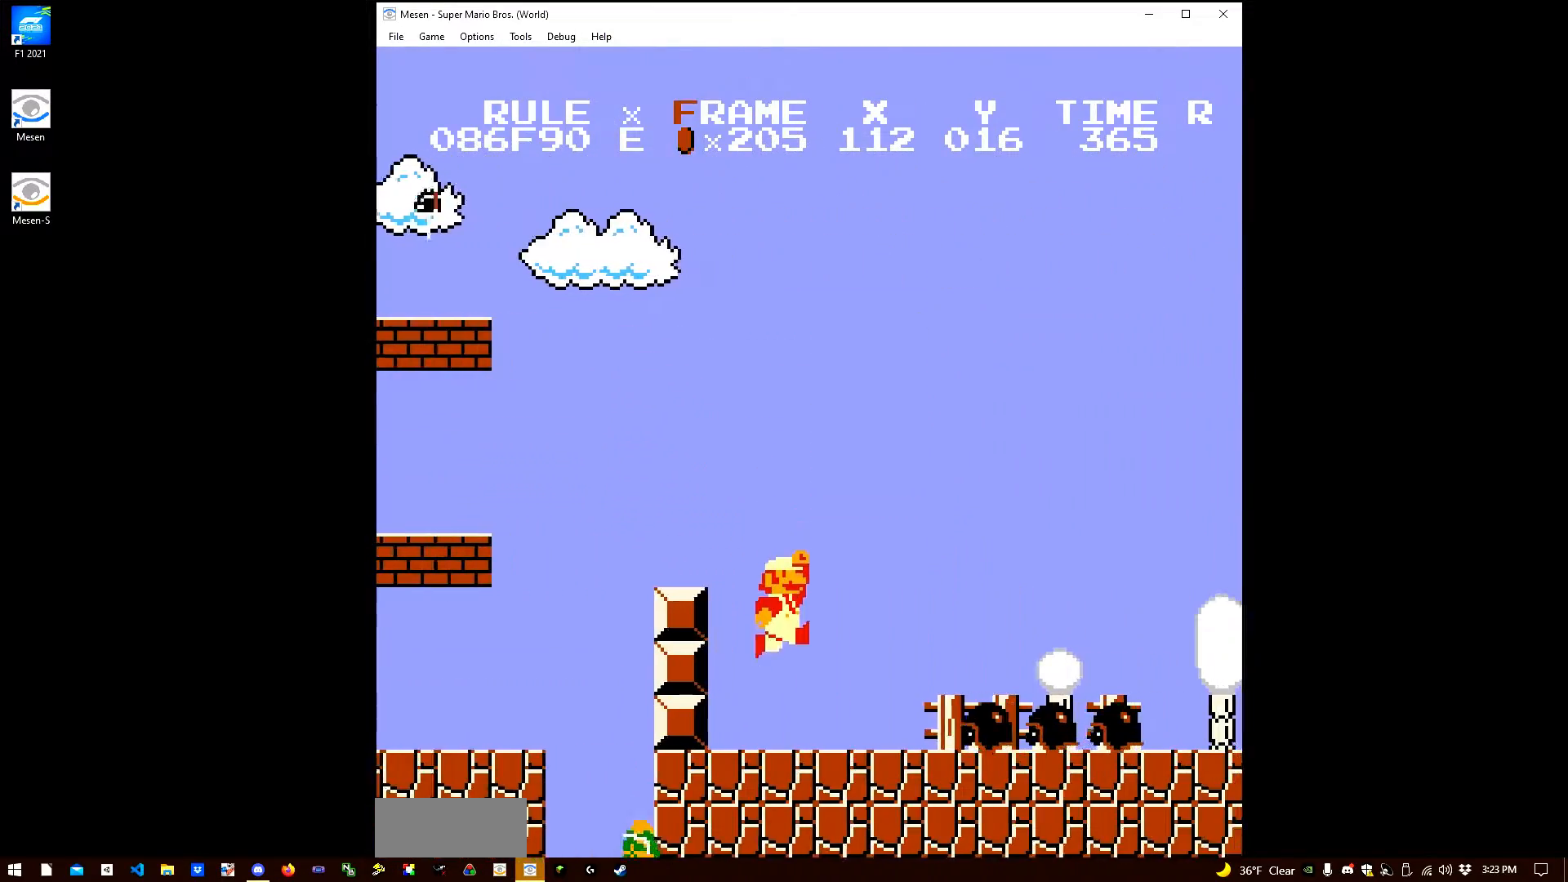
{"buttons": ["B", "DPAD_RIGHT"], "events": [[167, "A", "down"], [317, "A", "up"]]}
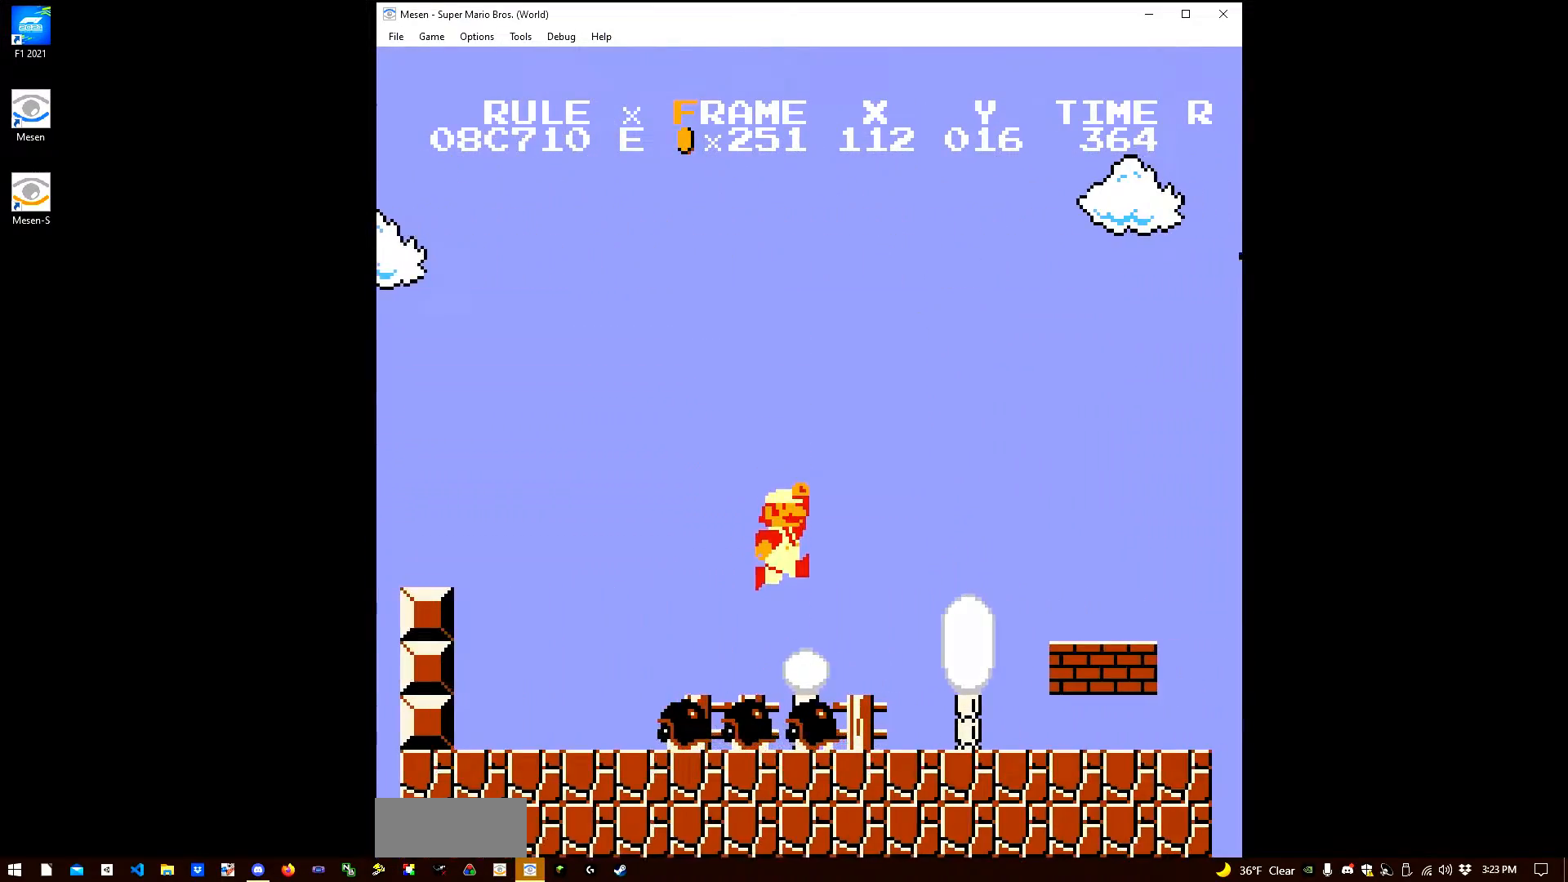
{"buttons": ["B", "DPAD_RIGHT"], "events": [[283, "A", "down"], [383, "A", "up"]]}
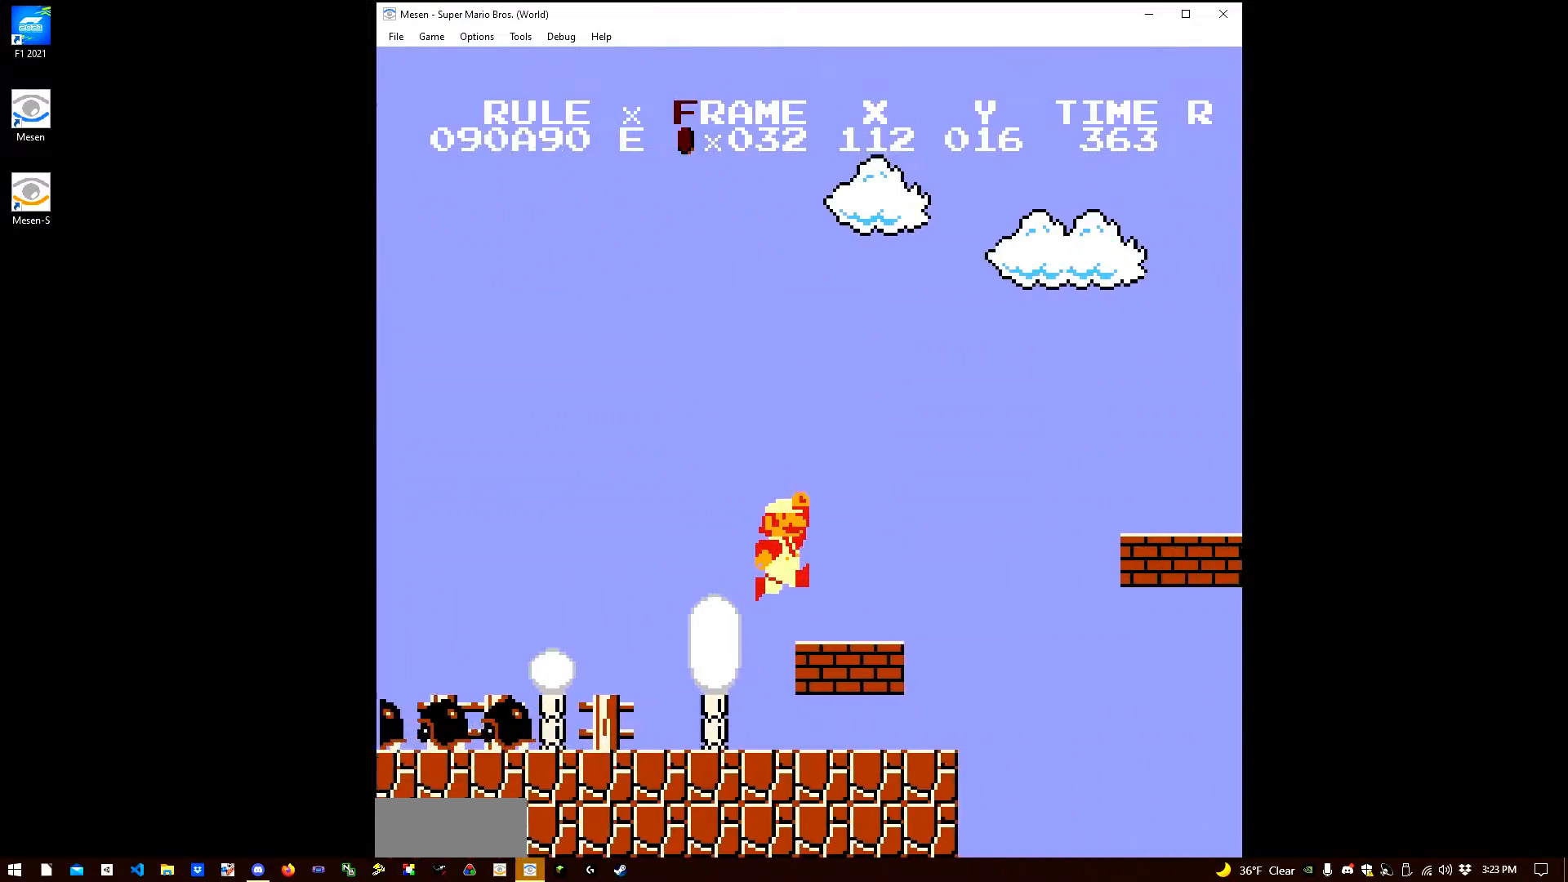
{"buttons": ["A", "B", "DPAD_RIGHT"], "events": [[183, "A", "down"]]}
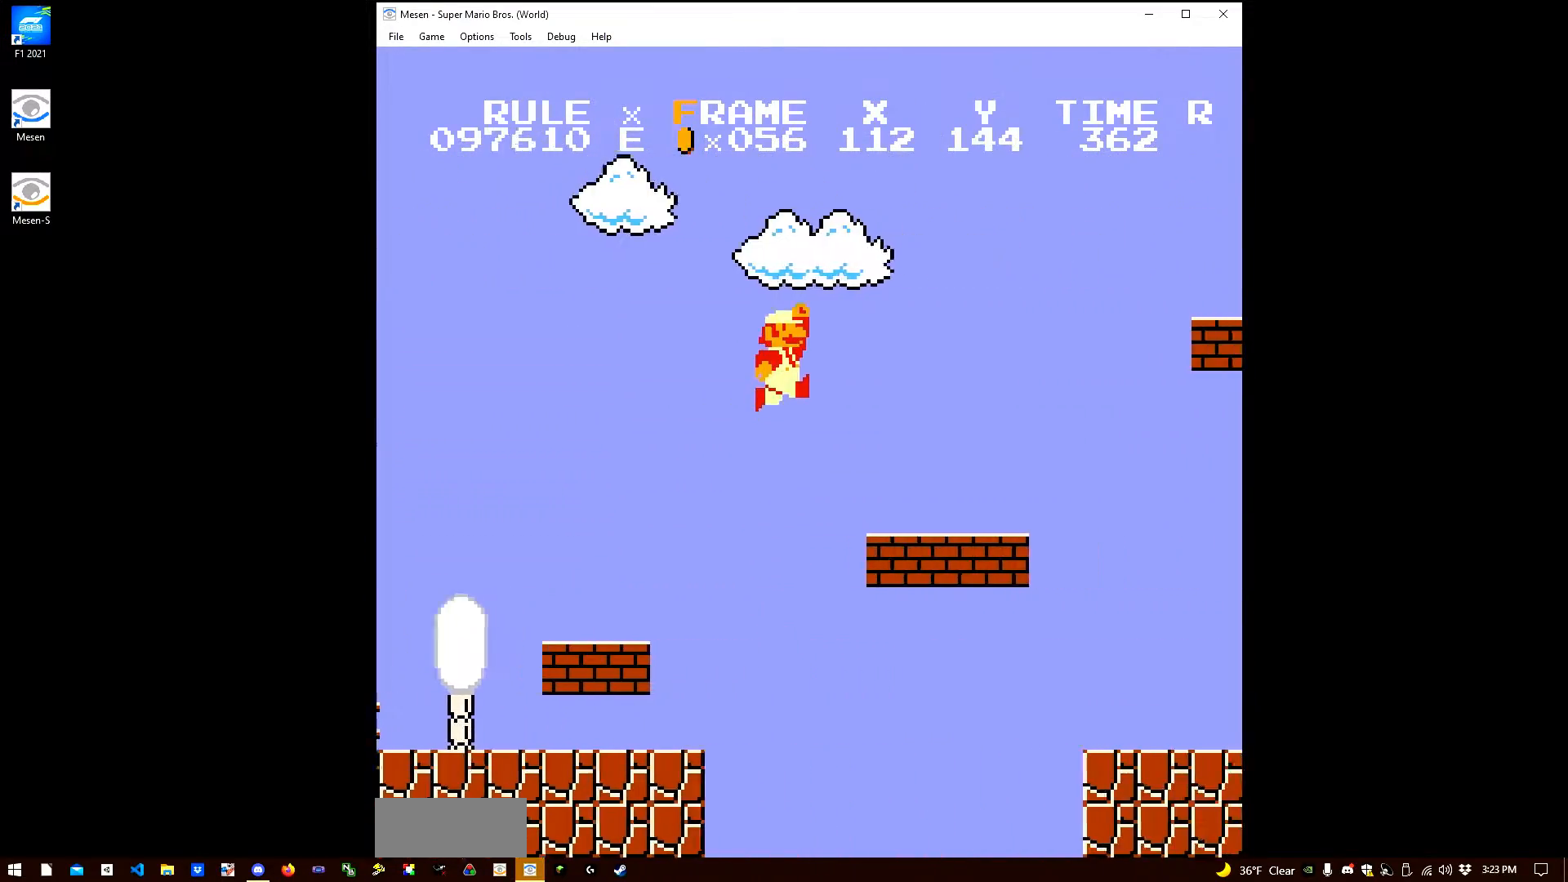
{"buttons": ["A", "B", "DPAD_RIGHT"], "events": [[50, "A", "up"], [450, "A", "down"]]}
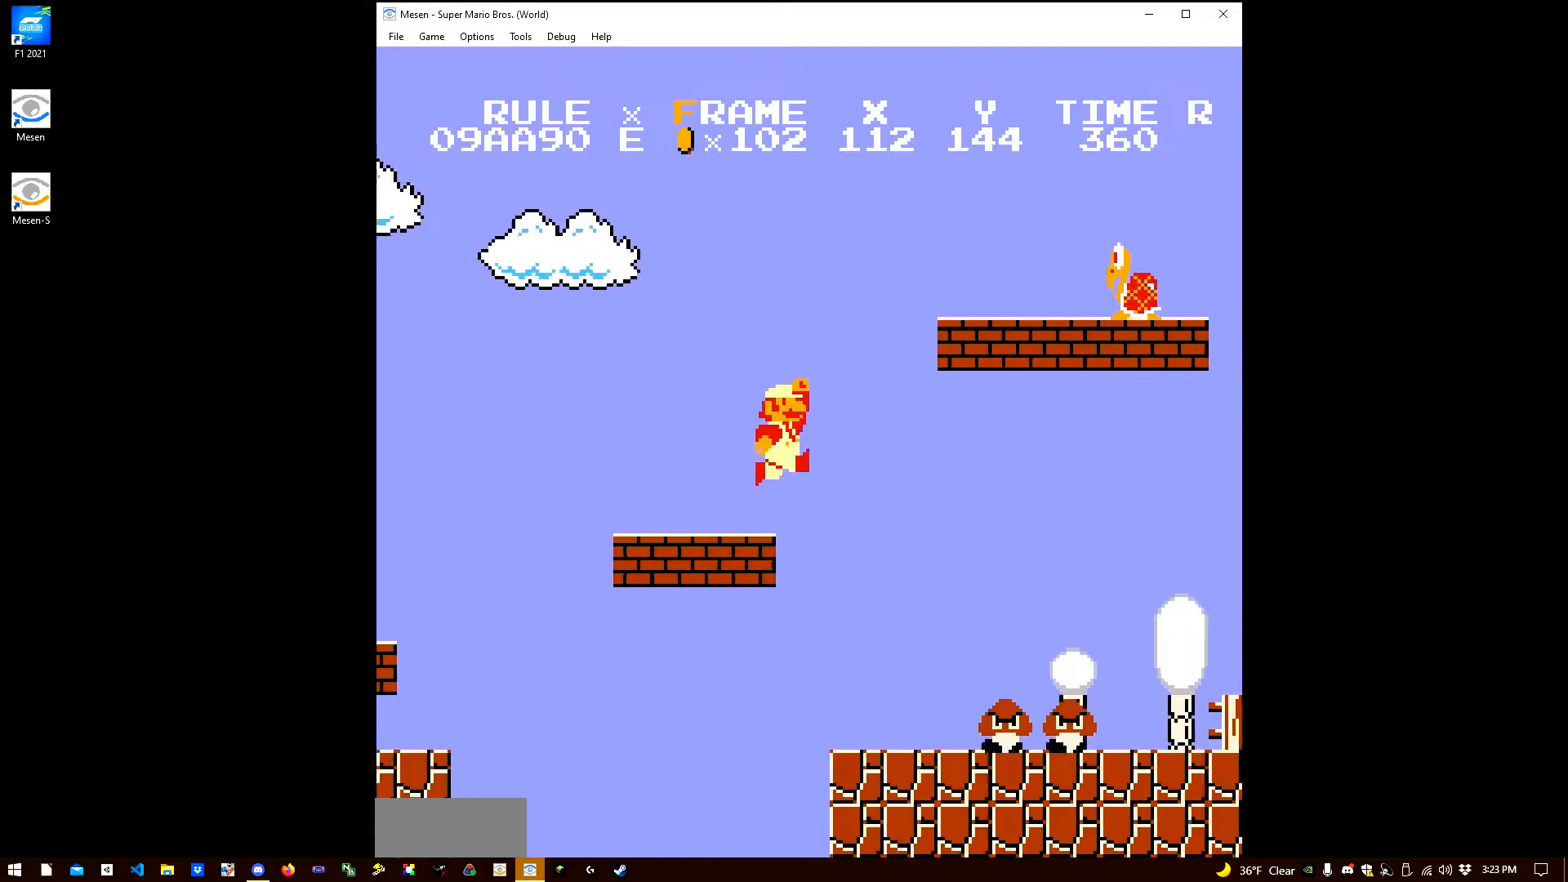
{"buttons": ["B", "DPAD_RIGHT"], "events": [[17, "A", "up"]]}
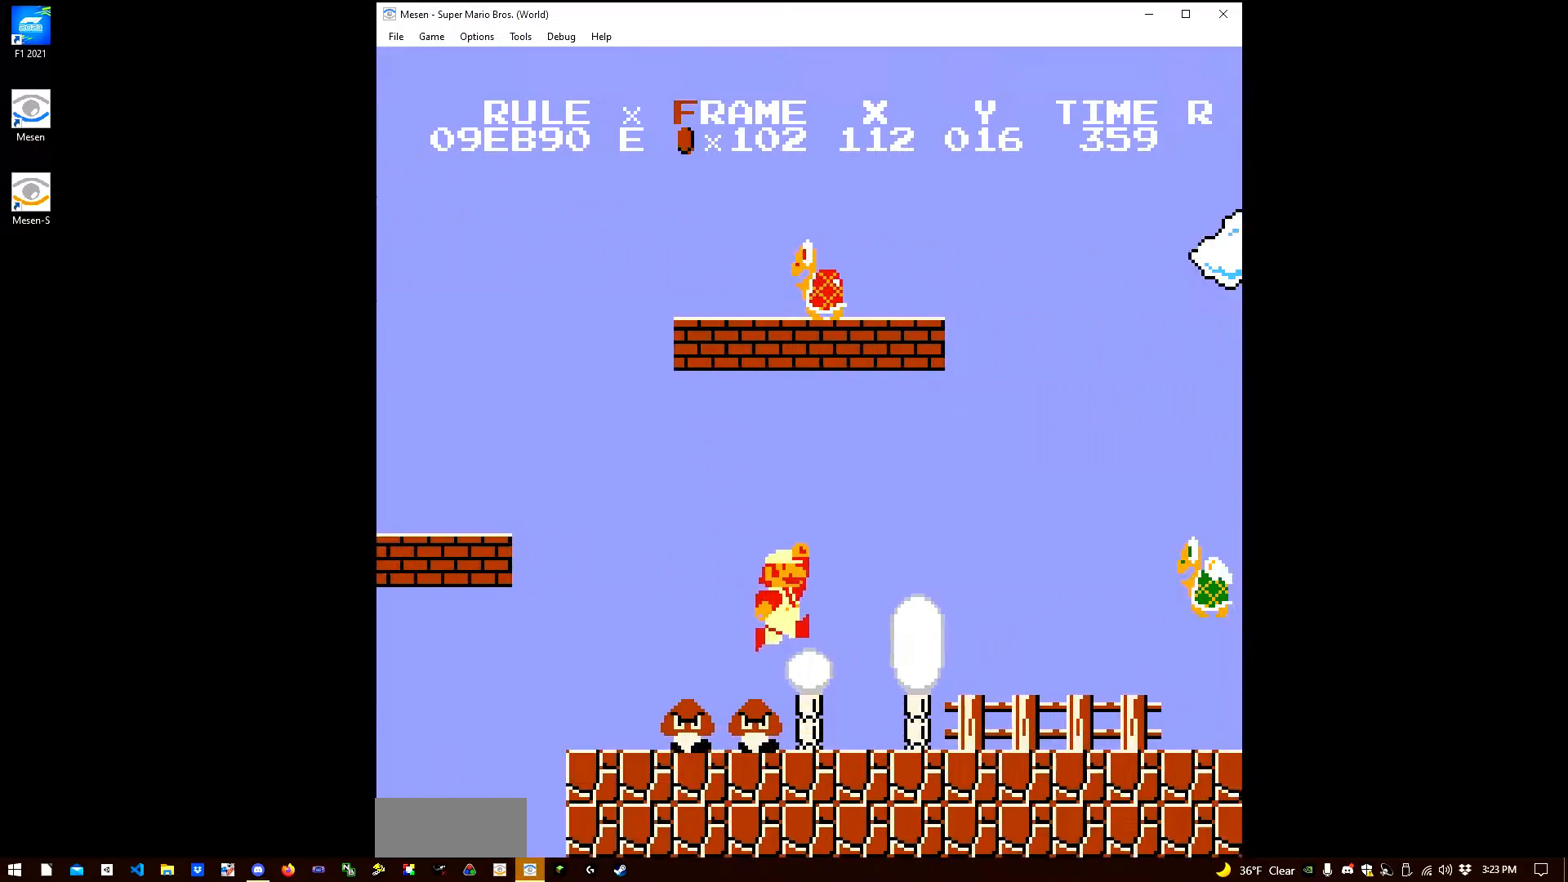
{"buttons": ["A", "B", "DPAD_RIGHT"], "events": [[467, "A", "down"]]}
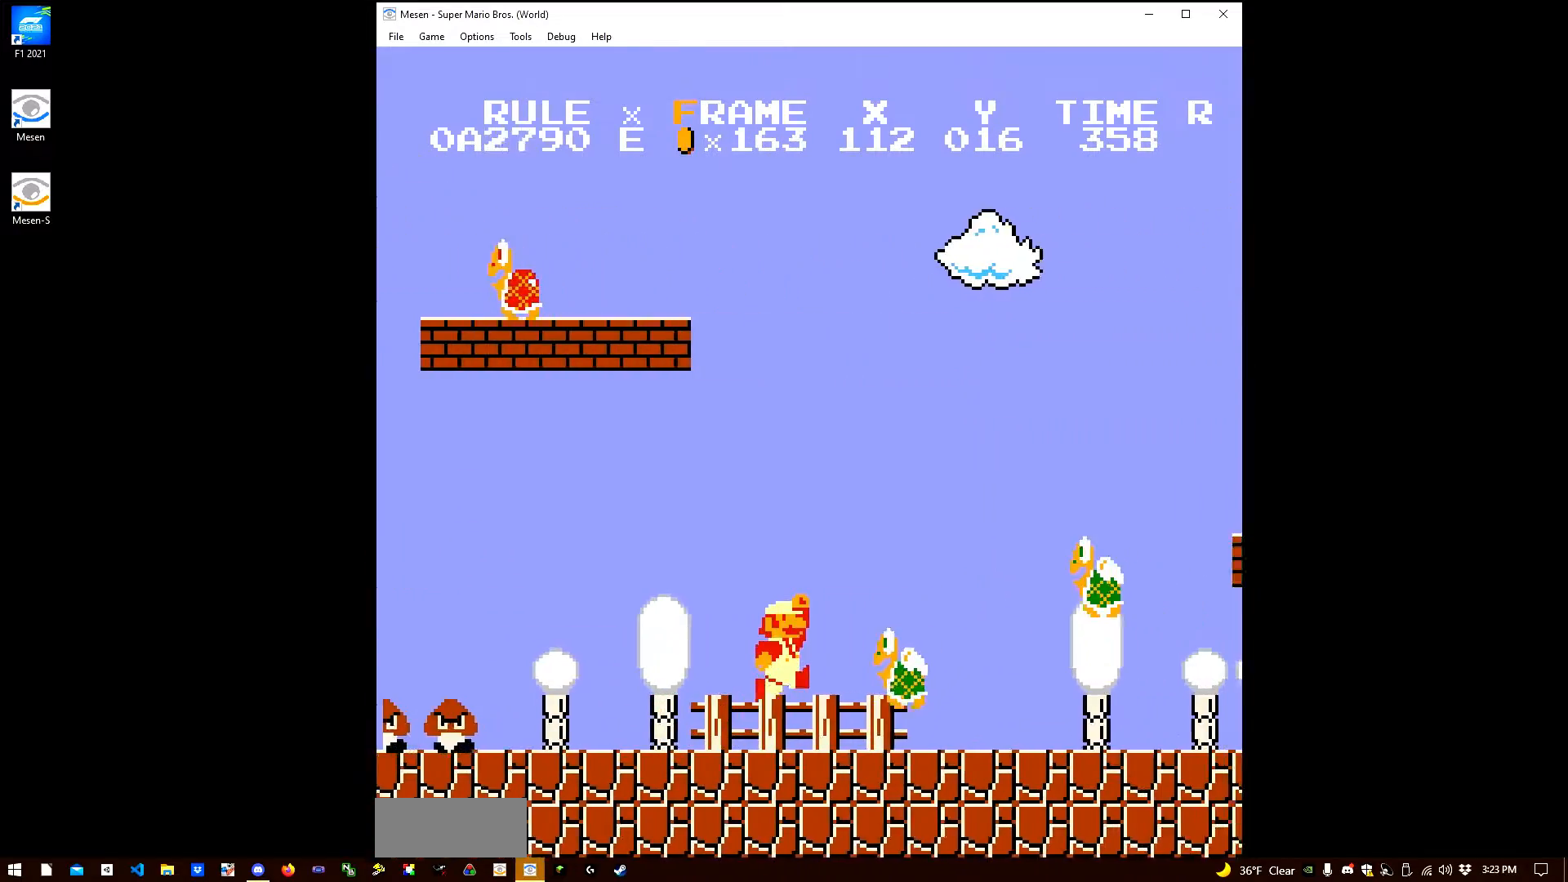
{"buttons": ["A", "B", "DPAD_RIGHT"], "events": []}
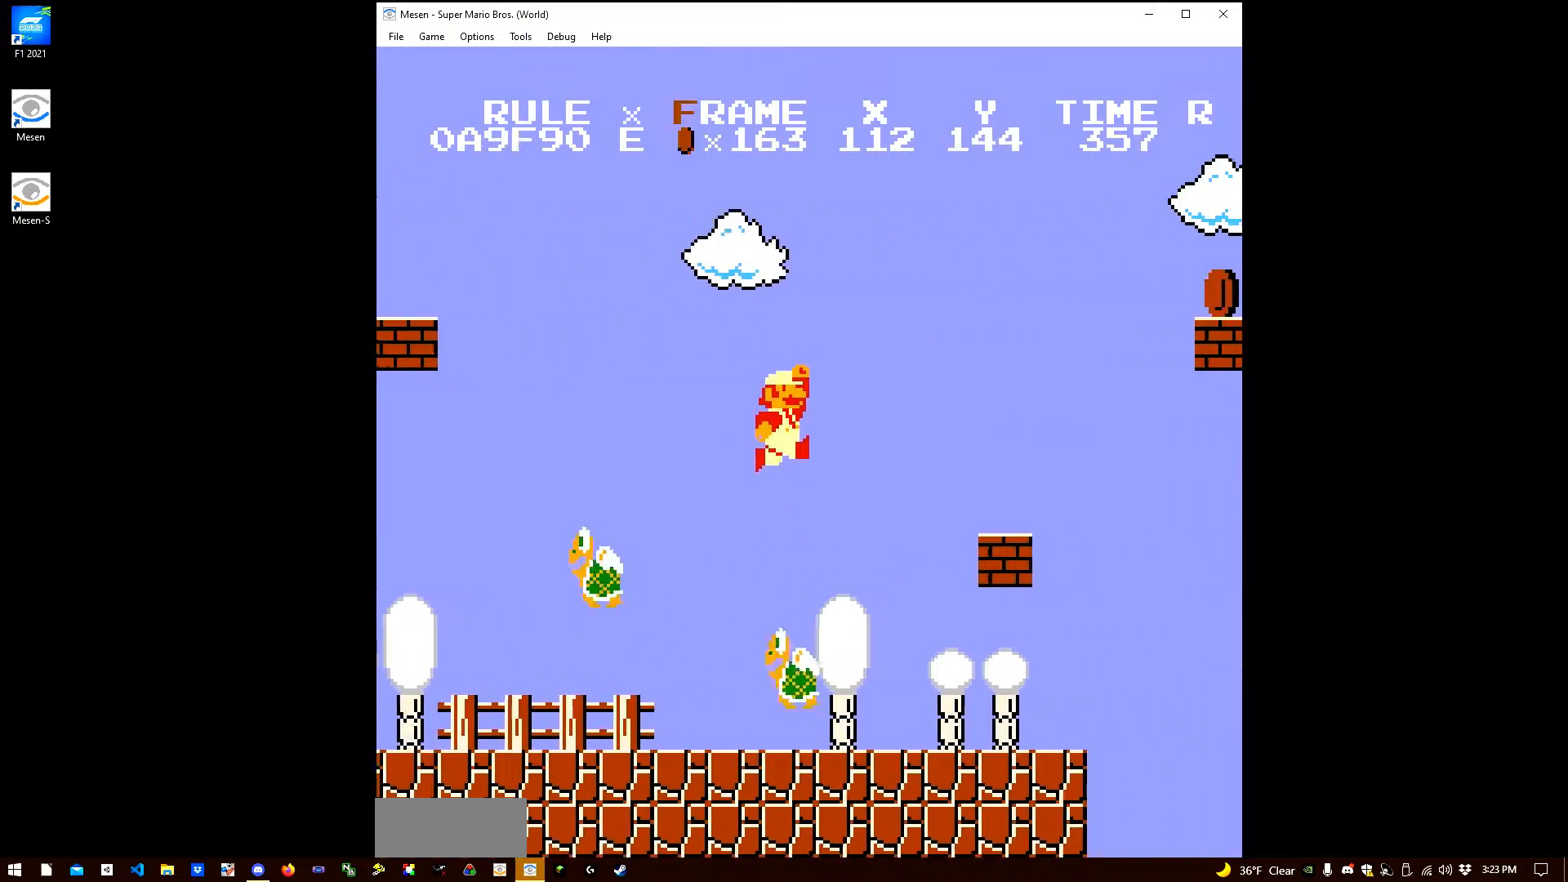
{"buttons": ["B", "DPAD_RIGHT"], "events": [[33, "A", "up"]]}
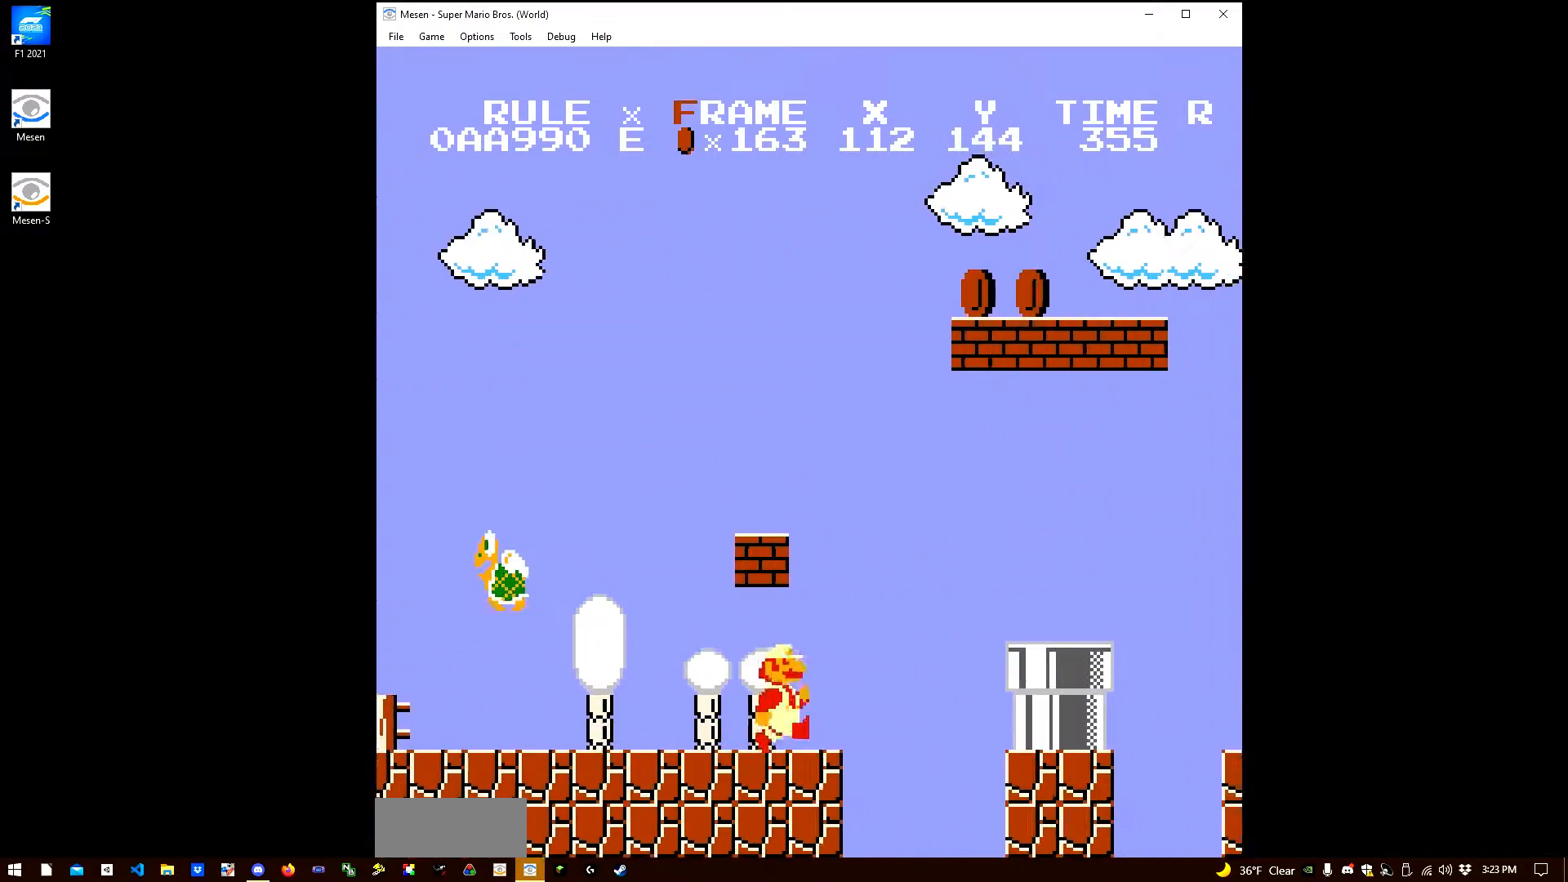
{"buttons": ["B", "DPAD_RIGHT"], "events": [[50, "A", "down"], [167, "A", "up"]]}
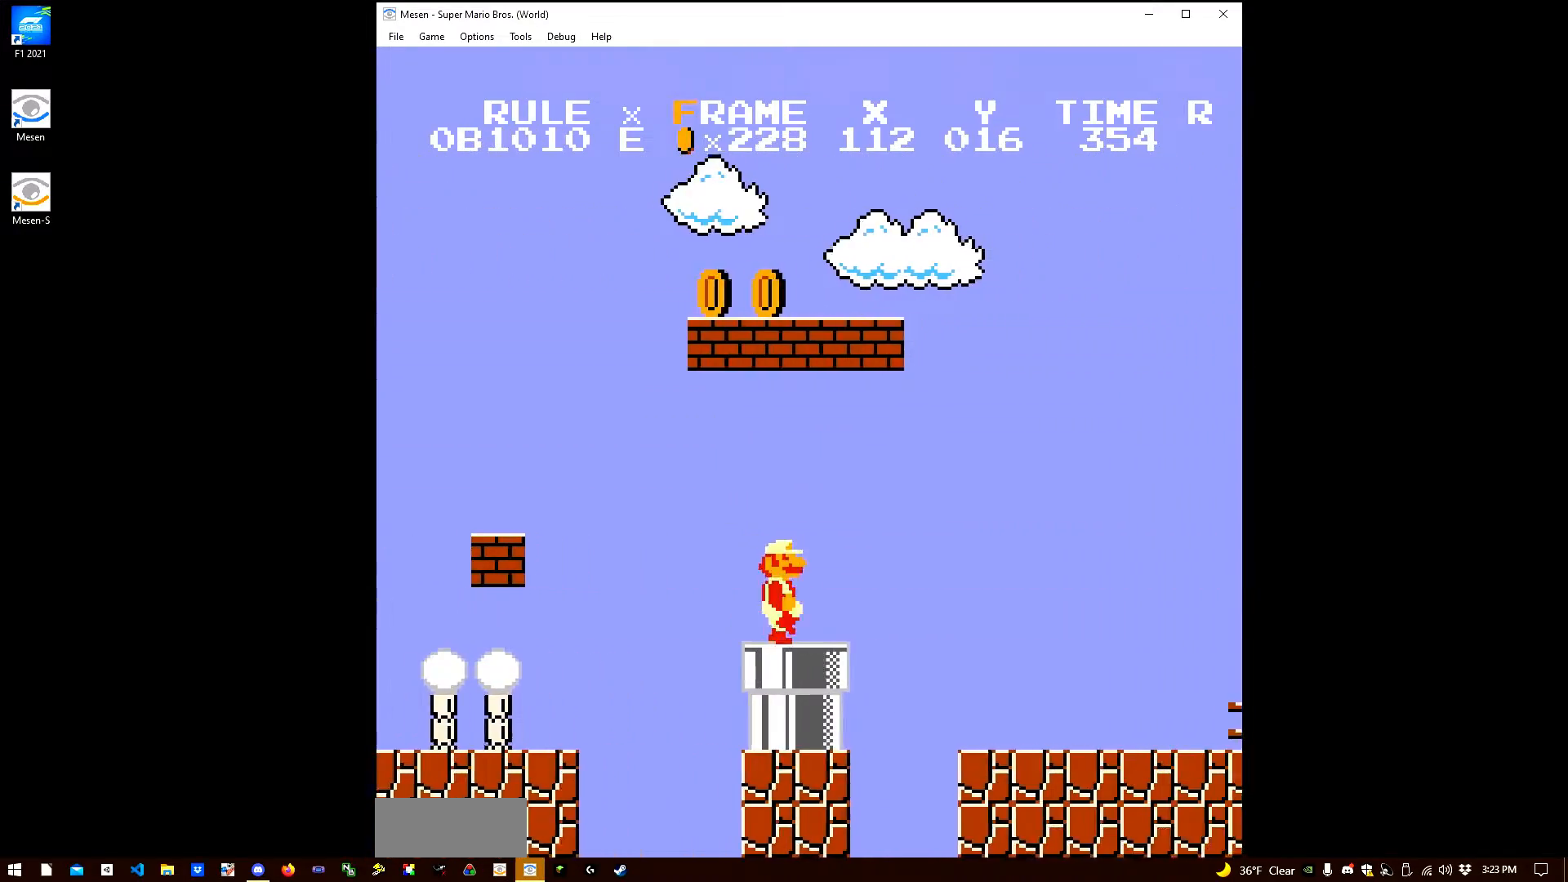
{"buttons": ["B", "DPAD_RIGHT"], "events": [[17, "A", "down"], [33, "A", "up"]]}
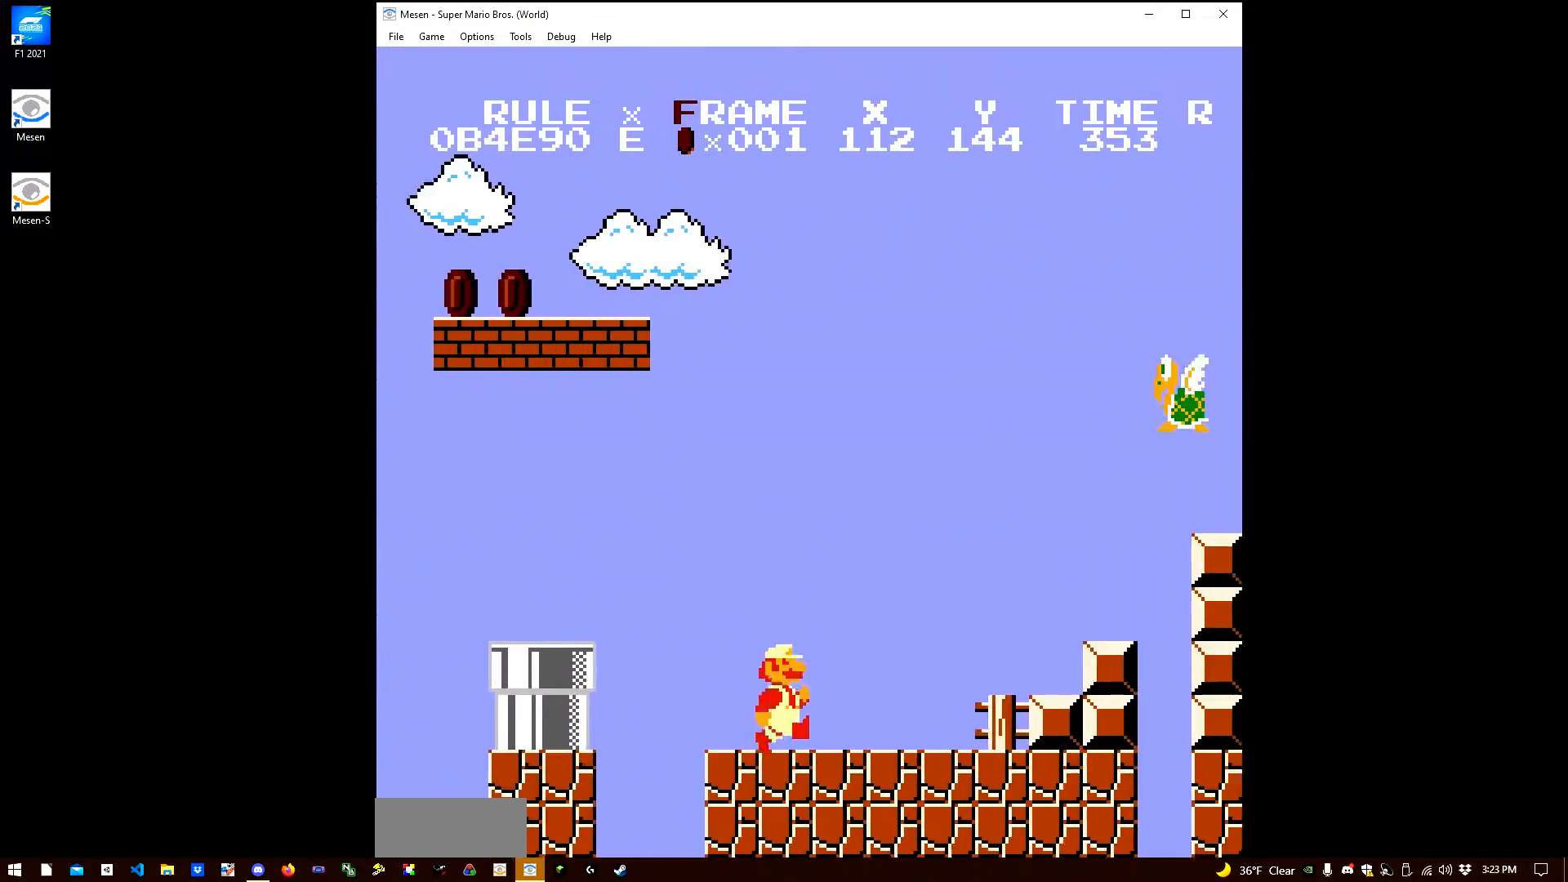
{"buttons": ["A", "DPAD_RIGHT"], "events": [[200, "A", "down"], [250, "B", "up"]]}
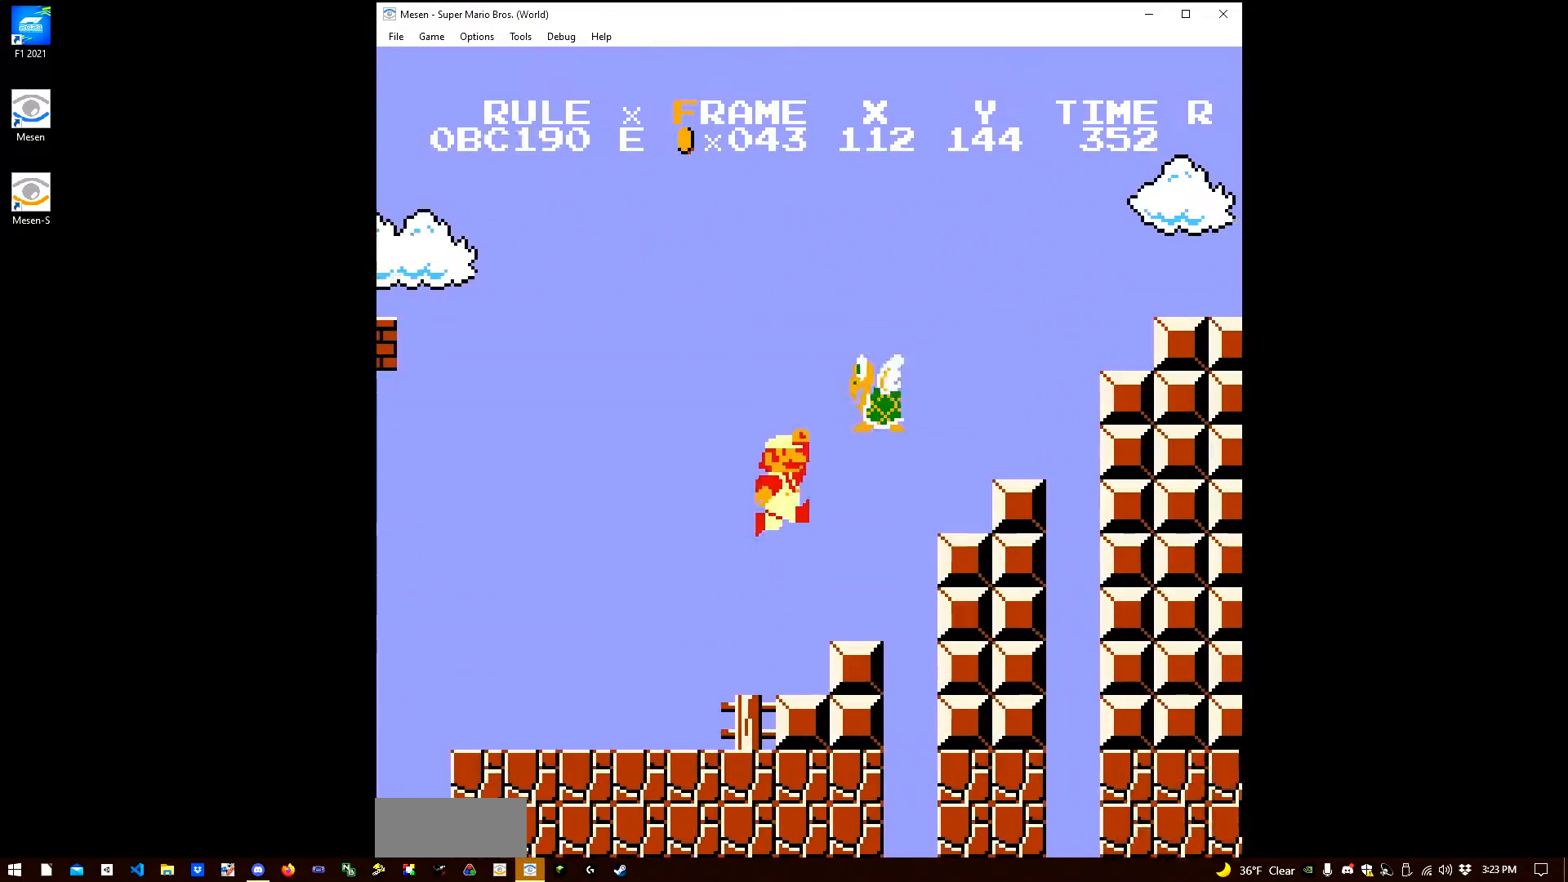
{"buttons": ["A", "B", "DPAD_RIGHT"], "events": [[33, "B", "down"], [100, "A", "up"], [350, "A", "down"]]}
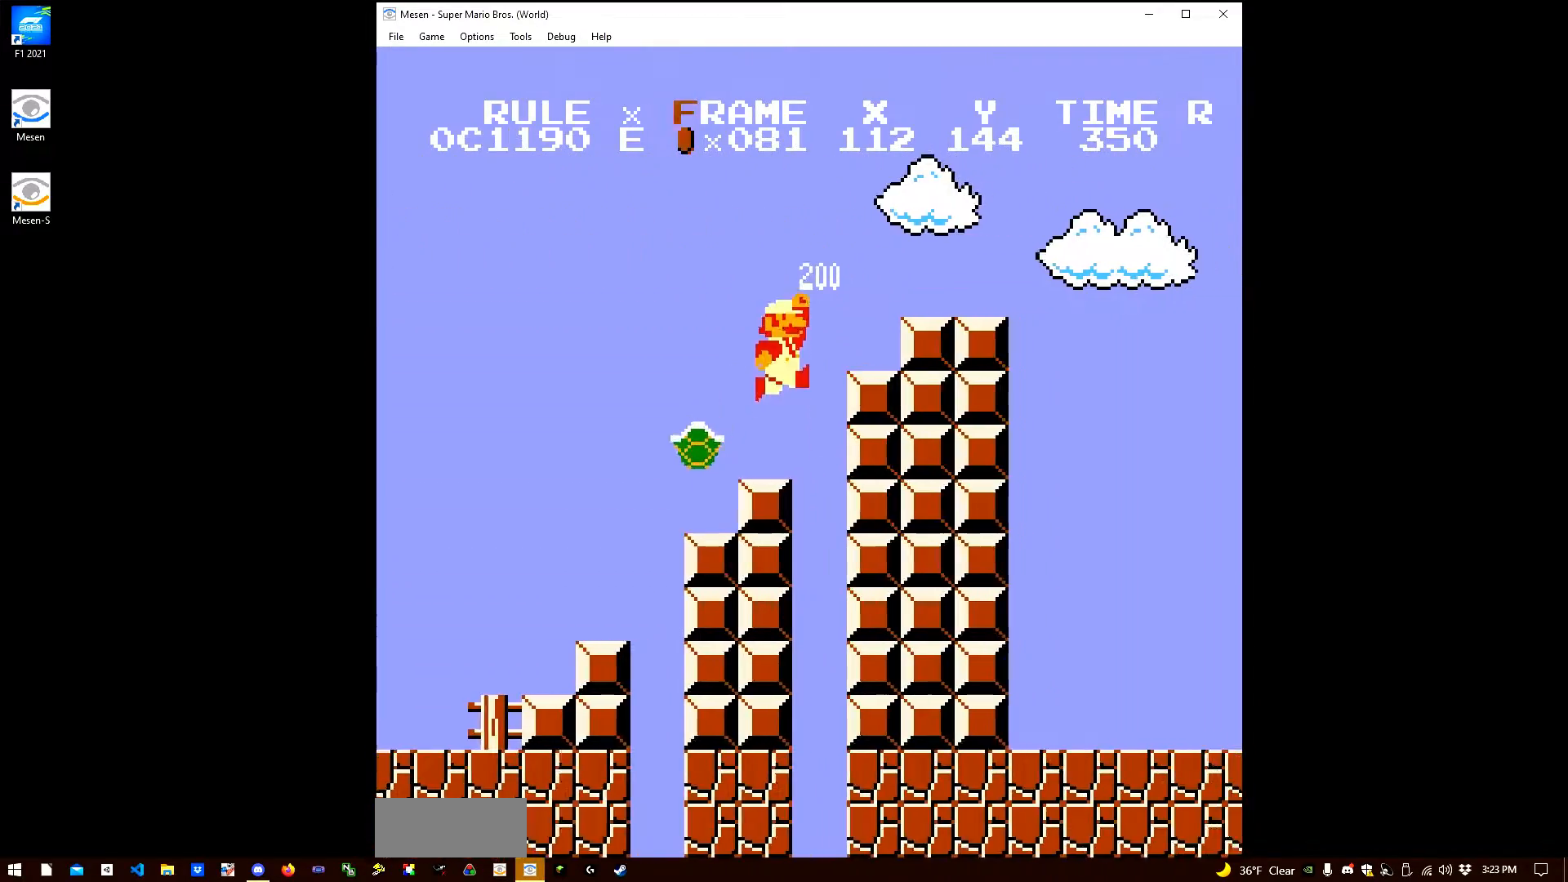
{"buttons": ["A", "B", "DPAD_RIGHT"], "events": [[150, "A", "up"], [450, "A", "down"]]}
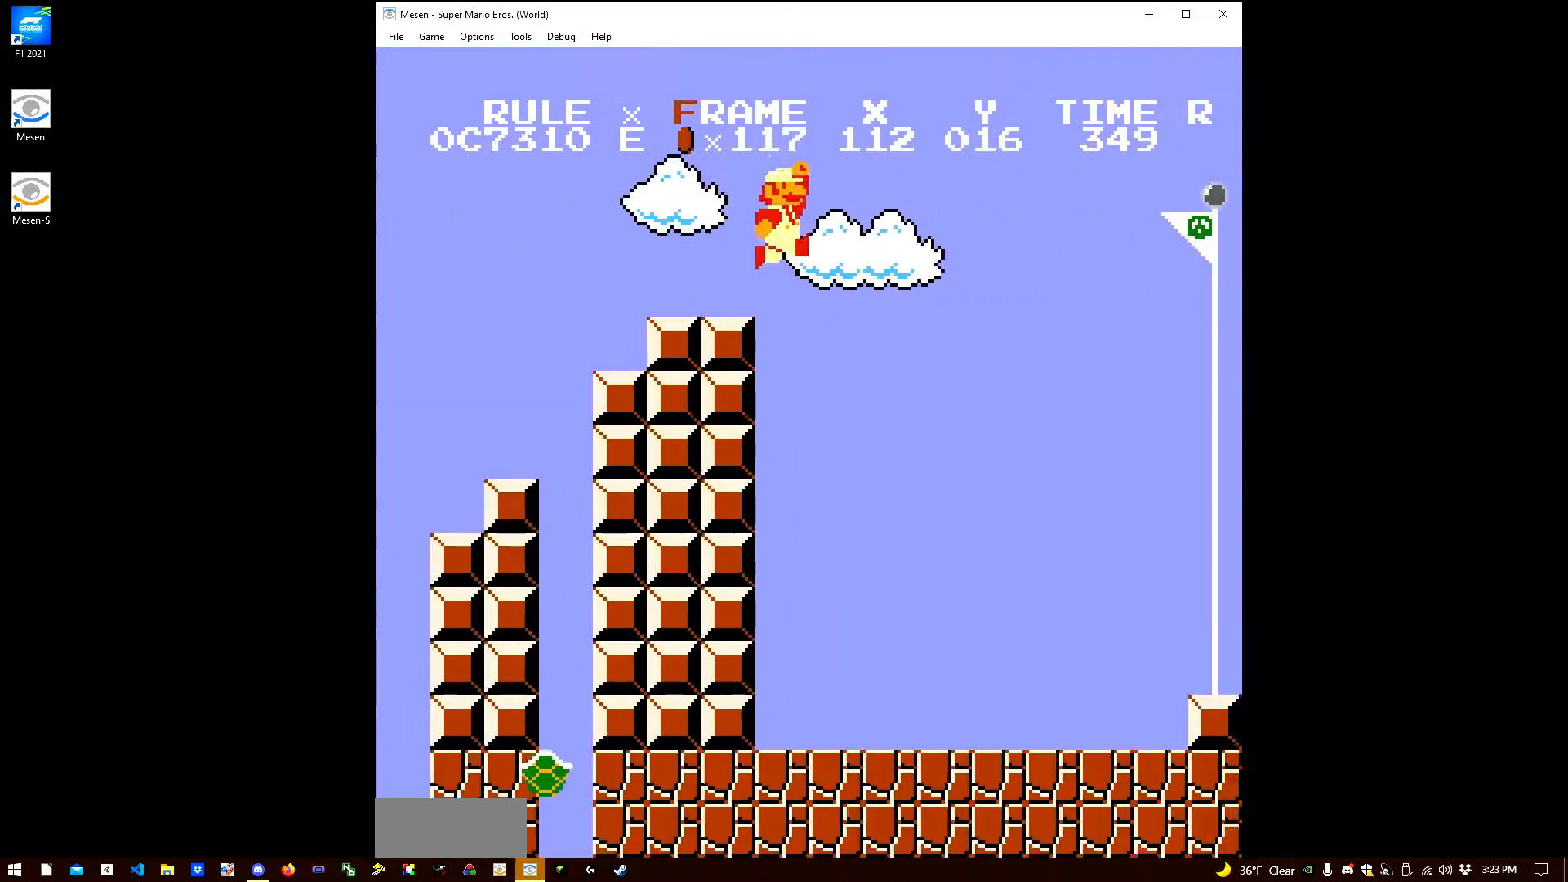
{"buttons": ["A", "B", "DPAD_RIGHT"], "events": []}
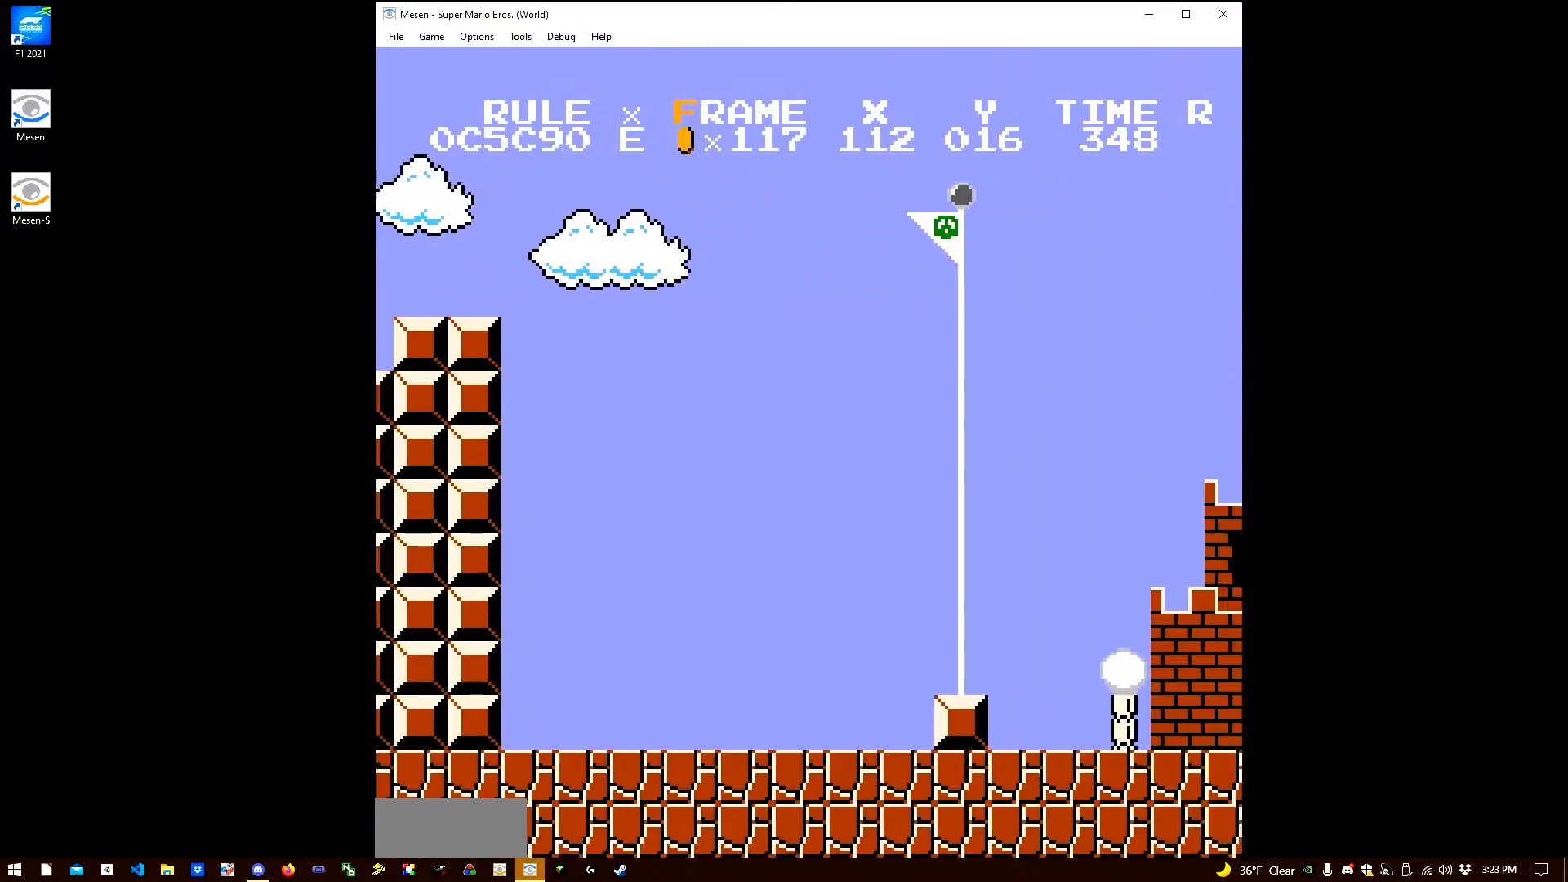
{"buttons": [], "events": [[350, "B", "up"], [383, "A", "up"], [467, "DPAD_RIGHT", "up"]]}